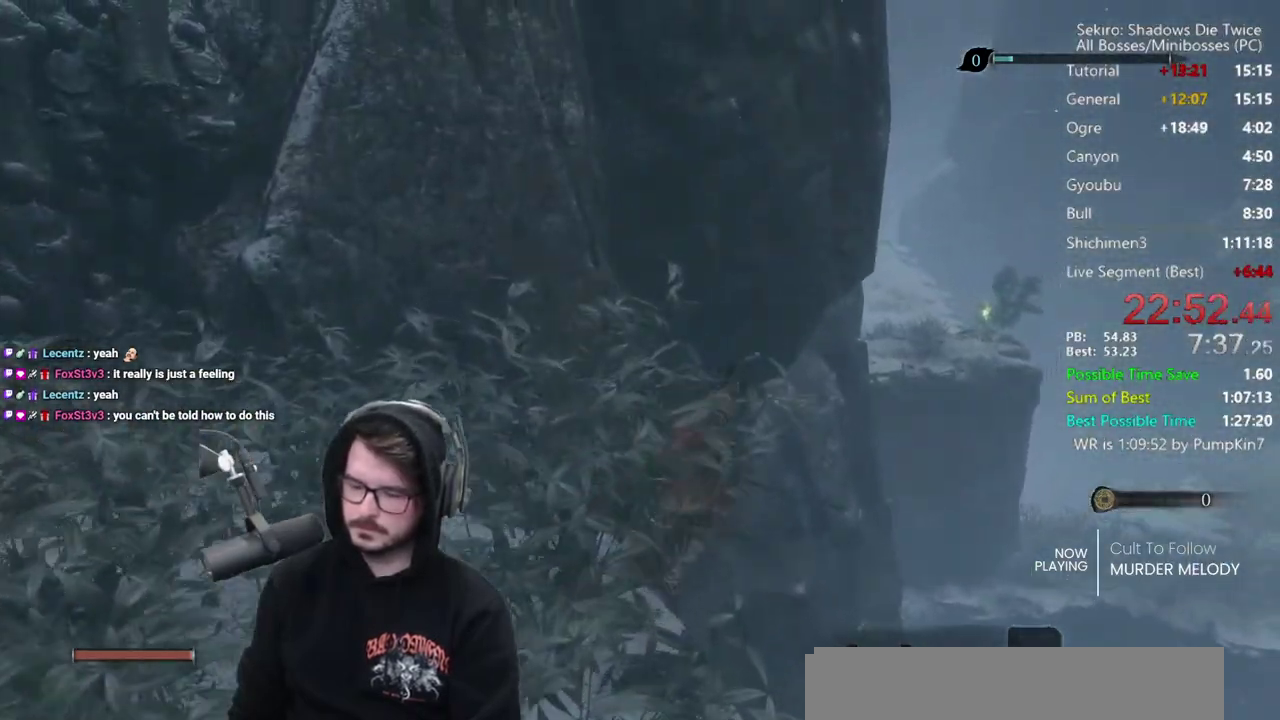
Gameplay with a controller (Xbox layout); each line is a JSON object with the inputs held at the frame after it. "events" lists button and stick changes between this image and that frame as [ms after this image, input, new state], when the widget could be followed in between.
{"buttons": [], "left_stick": "down", "right_stick": "center", "events": [[100, "left_stick", "center"], [350, "A", "up"], [417, "left_stick", "down"], [450, "B", "up"]]}
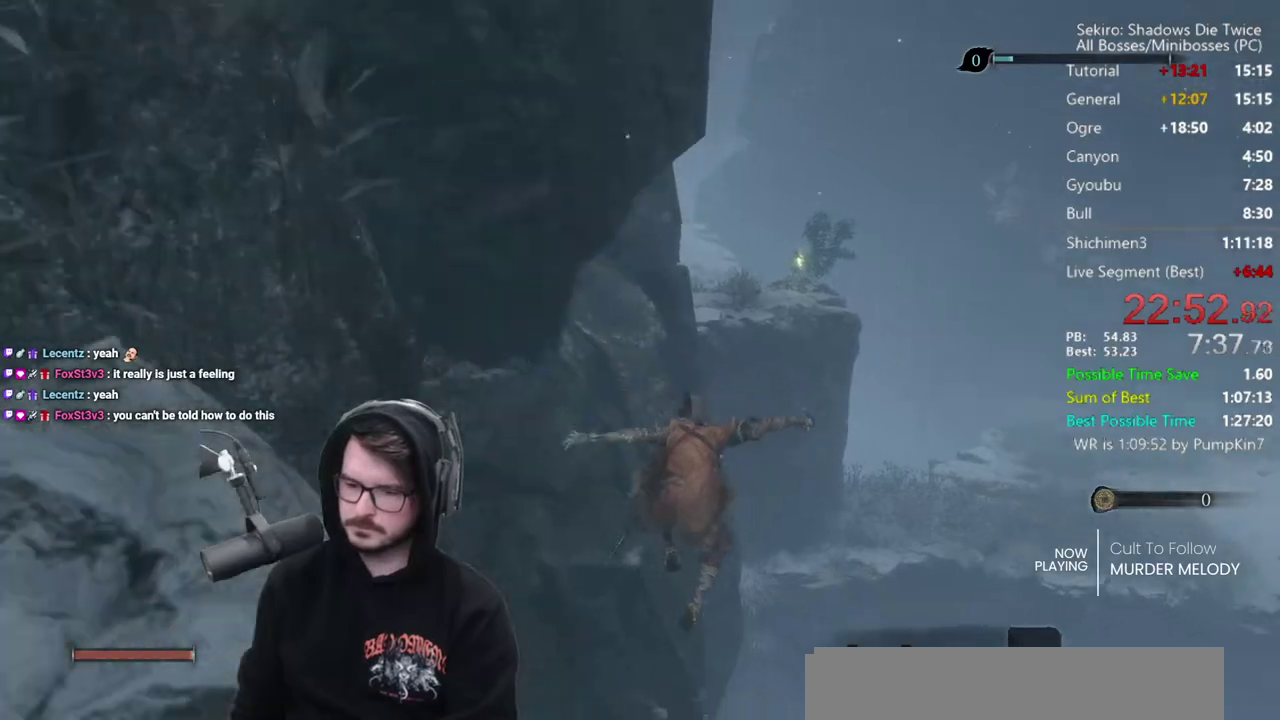
{"buttons": [], "left_stick": "down", "right_stick": "right", "events": [[283, "right_stick", "right"]]}
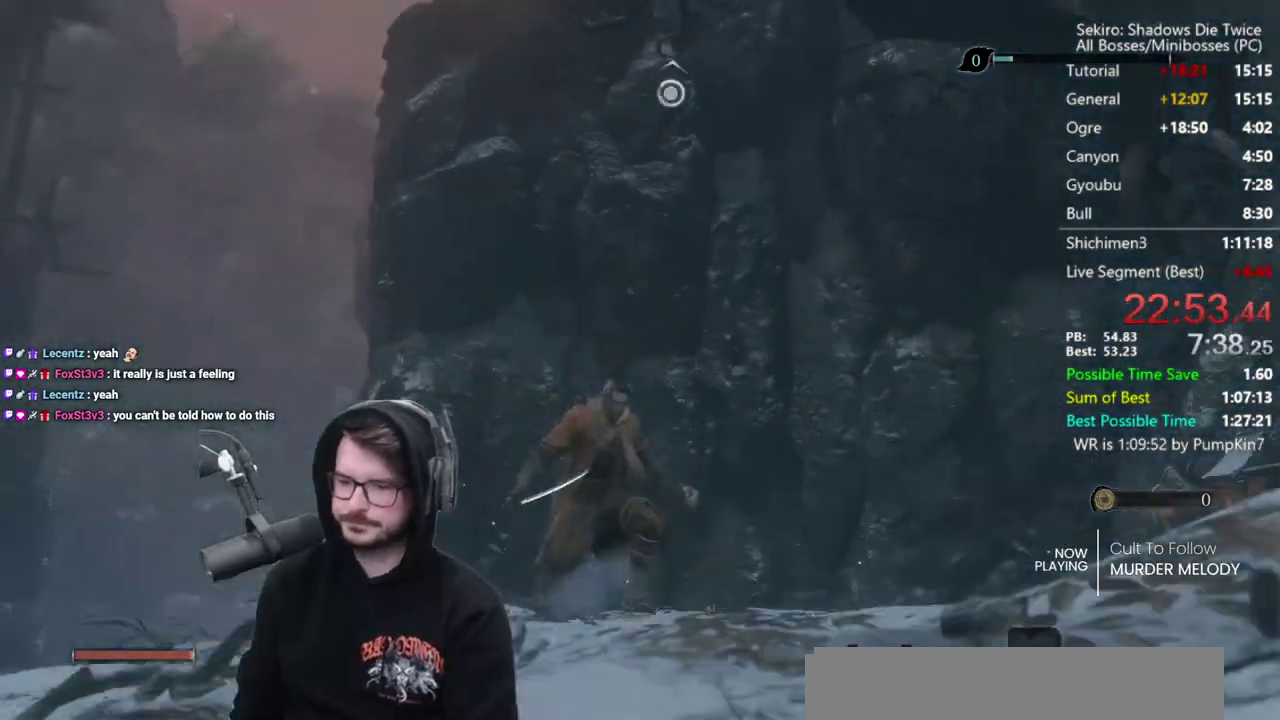
{"buttons": ["B"], "left_stick": "down-right", "right_stick": "down-right", "events": [[150, "B", "down"], [250, "left_stick", "down-right"], [283, "right_stick", "down-right"]]}
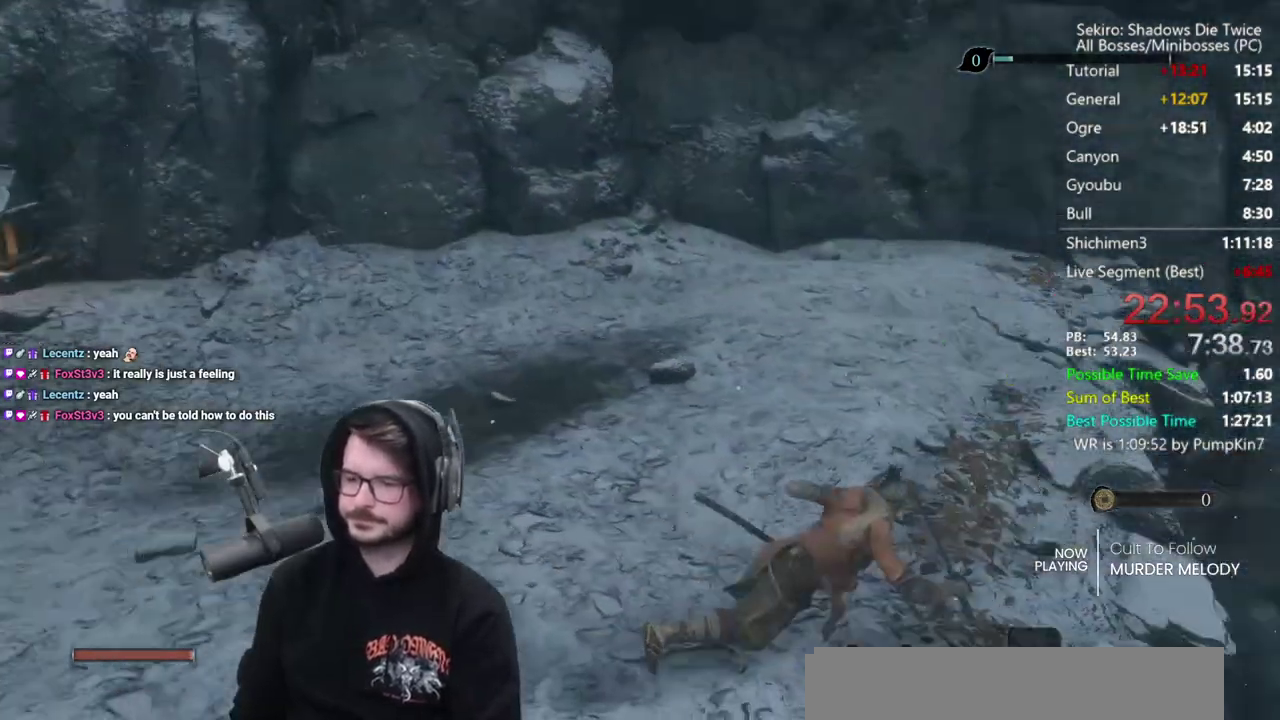
{"buttons": ["B"], "left_stick": "right", "right_stick": "center", "events": [[17, "left_stick", "right"], [133, "left_stick", "down-right"], [183, "left_stick", "right"], [183, "right_stick", "down"], [250, "right_stick", "center"]]}
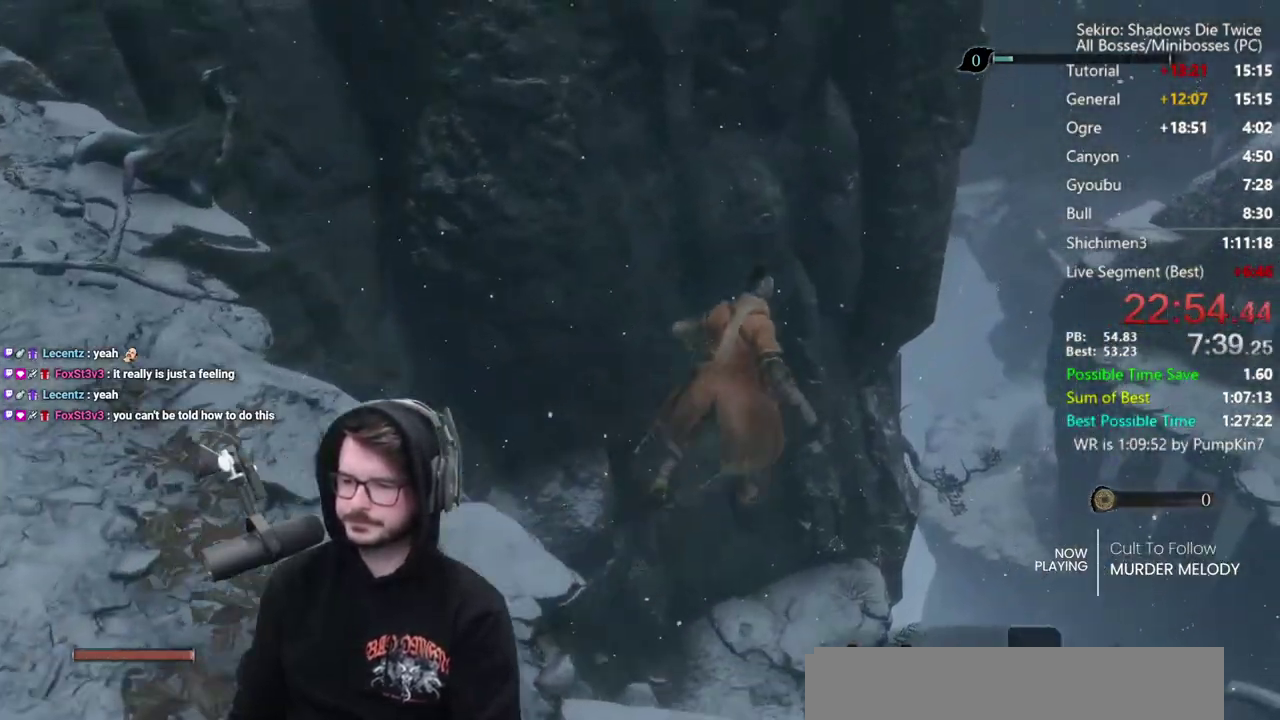
{"buttons": ["B"], "left_stick": "center", "right_stick": "left", "events": [[267, "left_stick", "center"], [450, "right_stick", "left"]]}
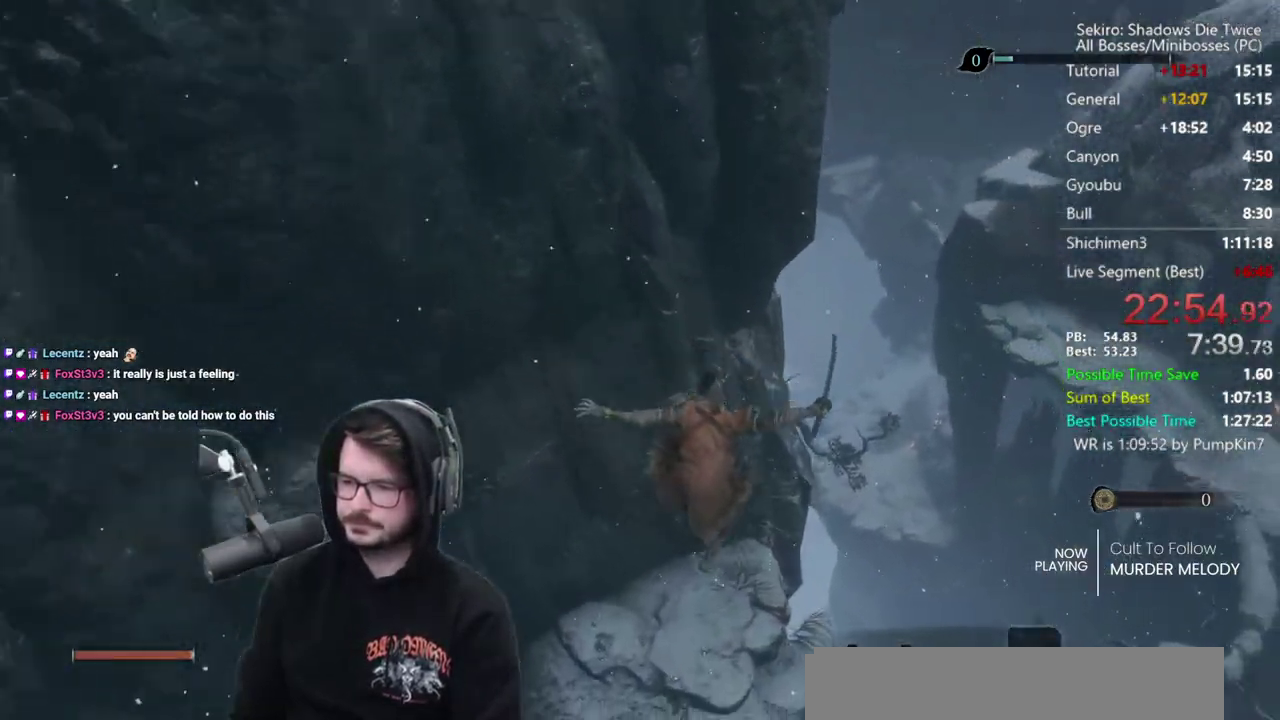
{"buttons": ["B"], "left_stick": "center", "right_stick": "center", "events": [[350, "right_stick", "center"]]}
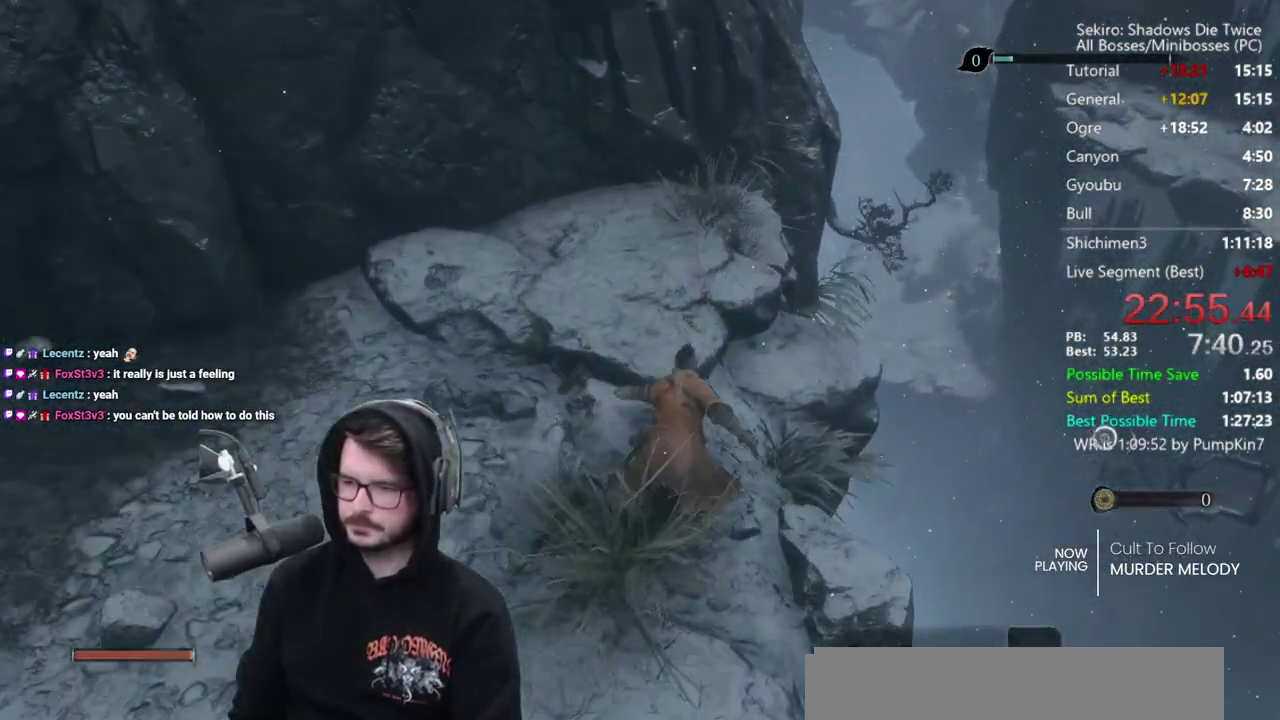
{"buttons": ["B"], "left_stick": "center", "right_stick": "down", "events": [[450, "right_stick", "down"]]}
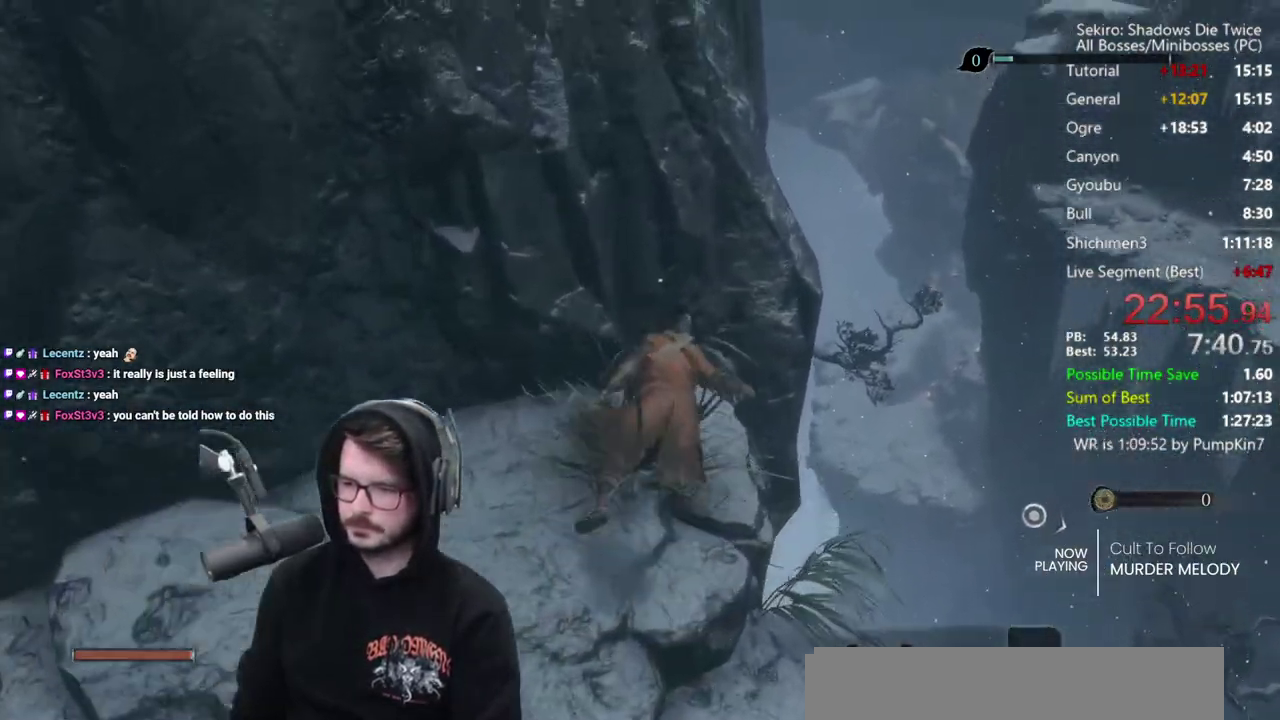
{"buttons": [], "left_stick": "down", "right_stick": "center", "events": [[183, "B", "up"], [283, "right_stick", "center"], [317, "L2", "down"], [317, "left_stick", "down"], [483, "L2", "up"]]}
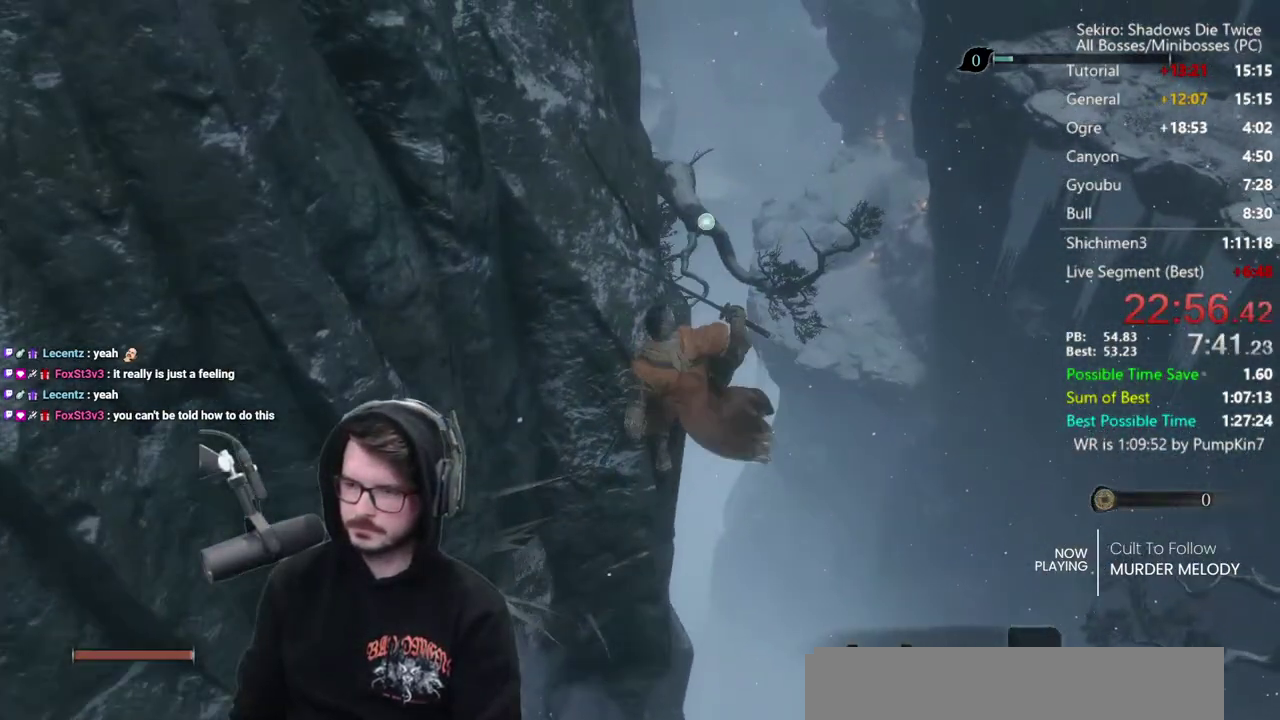
{"buttons": ["B"], "left_stick": "center", "right_stick": "left", "events": [[183, "left_stick", "center"], [317, "B", "down"], [383, "right_stick", "left"]]}
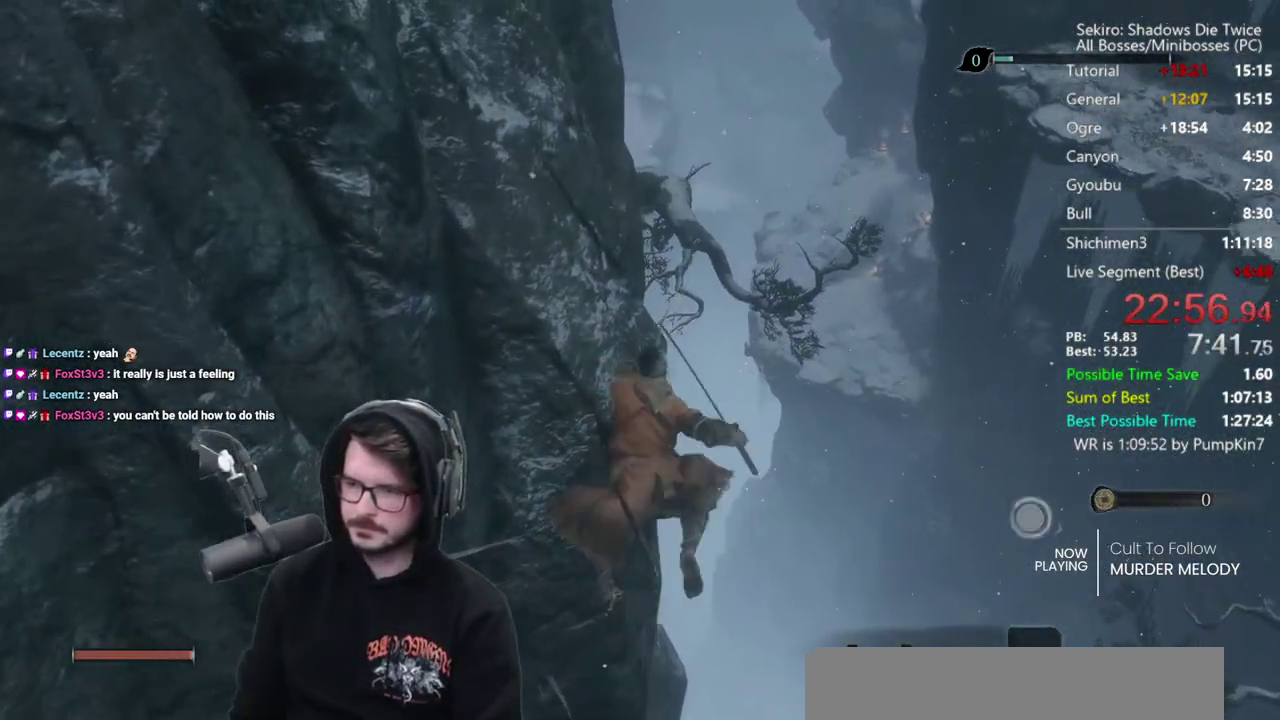
{"buttons": ["B"], "left_stick": "center", "right_stick": "left", "events": []}
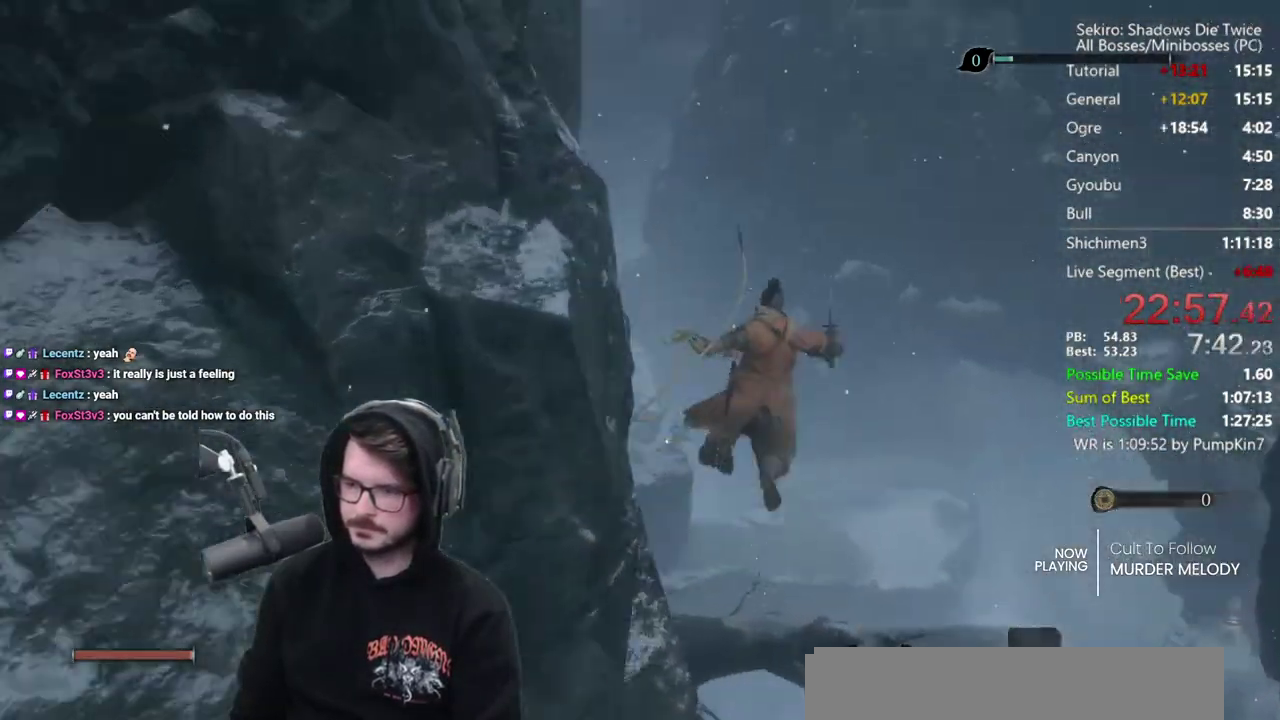
{"buttons": ["B"], "left_stick": "center", "right_stick": "left", "events": []}
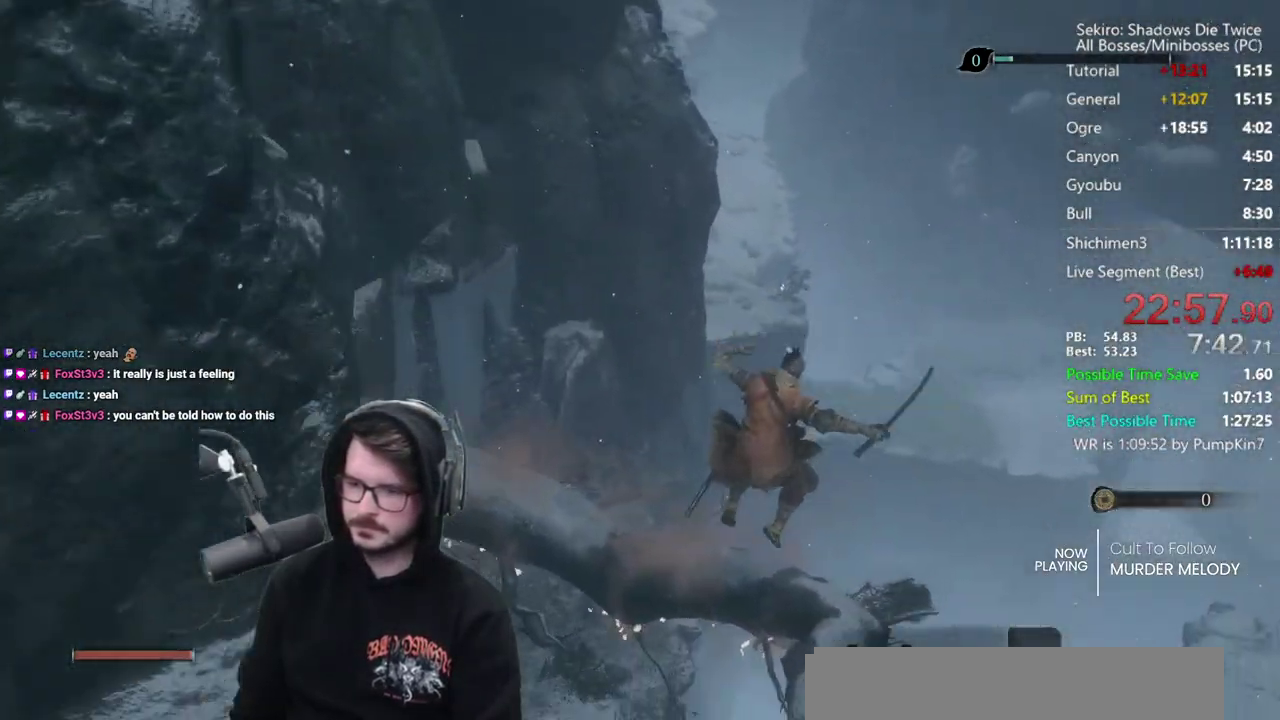
{"buttons": [], "left_stick": "center", "right_stick": "center", "events": [[283, "right_stick", "center"], [383, "B", "up"]]}
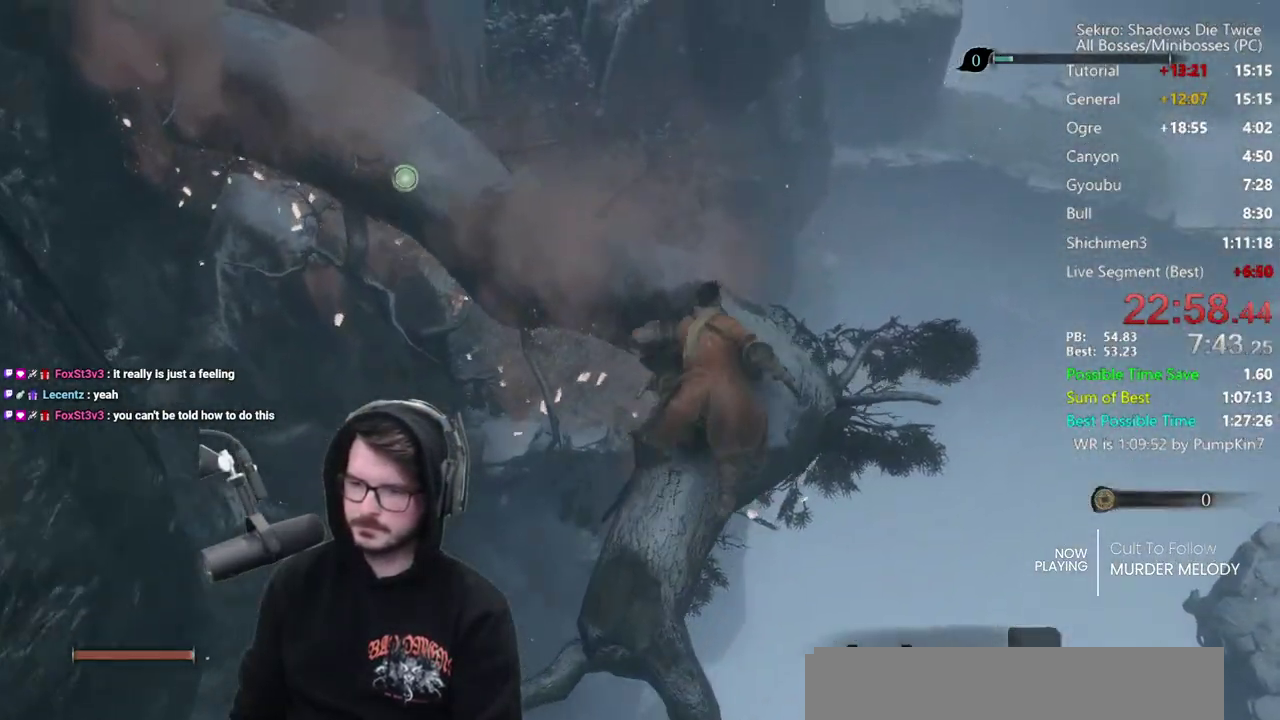
{"buttons": [], "left_stick": "center", "right_stick": "center", "events": [[50, "A", "down"], [183, "A", "up"]]}
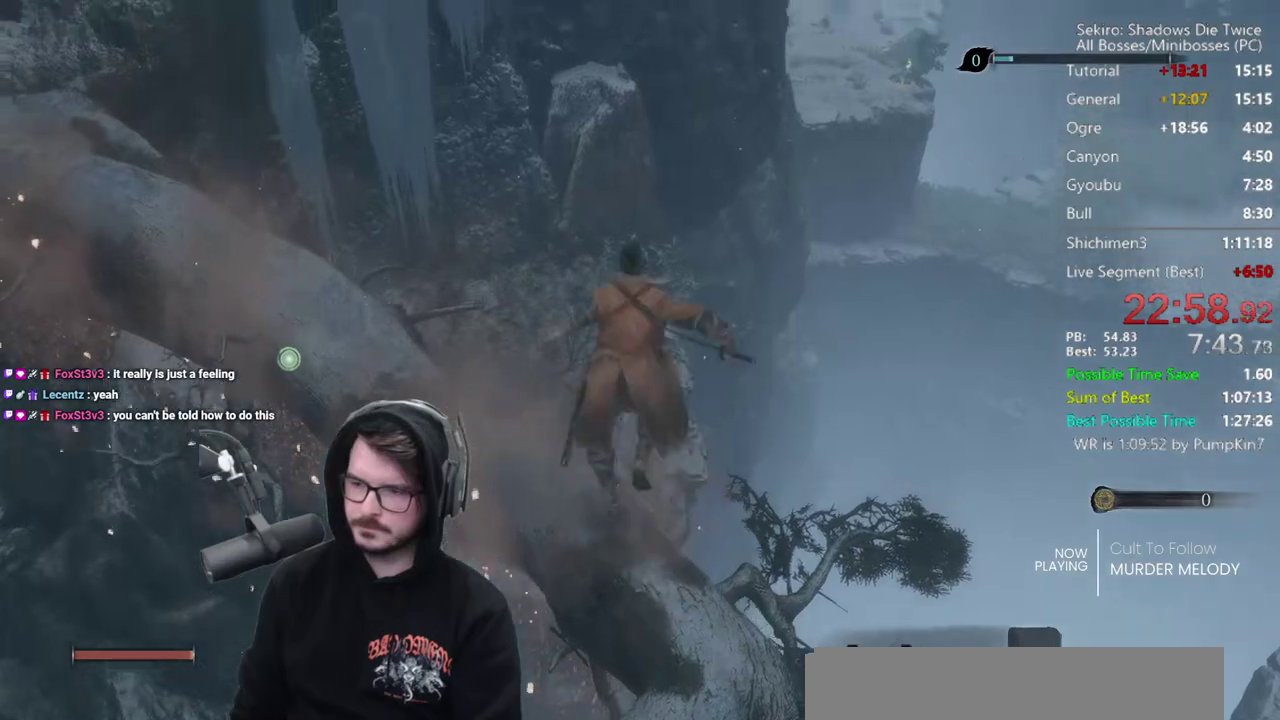
{"buttons": ["B"], "left_stick": "center", "right_stick": "down", "events": [[483, "B", "down"], [483, "right_stick", "down"]]}
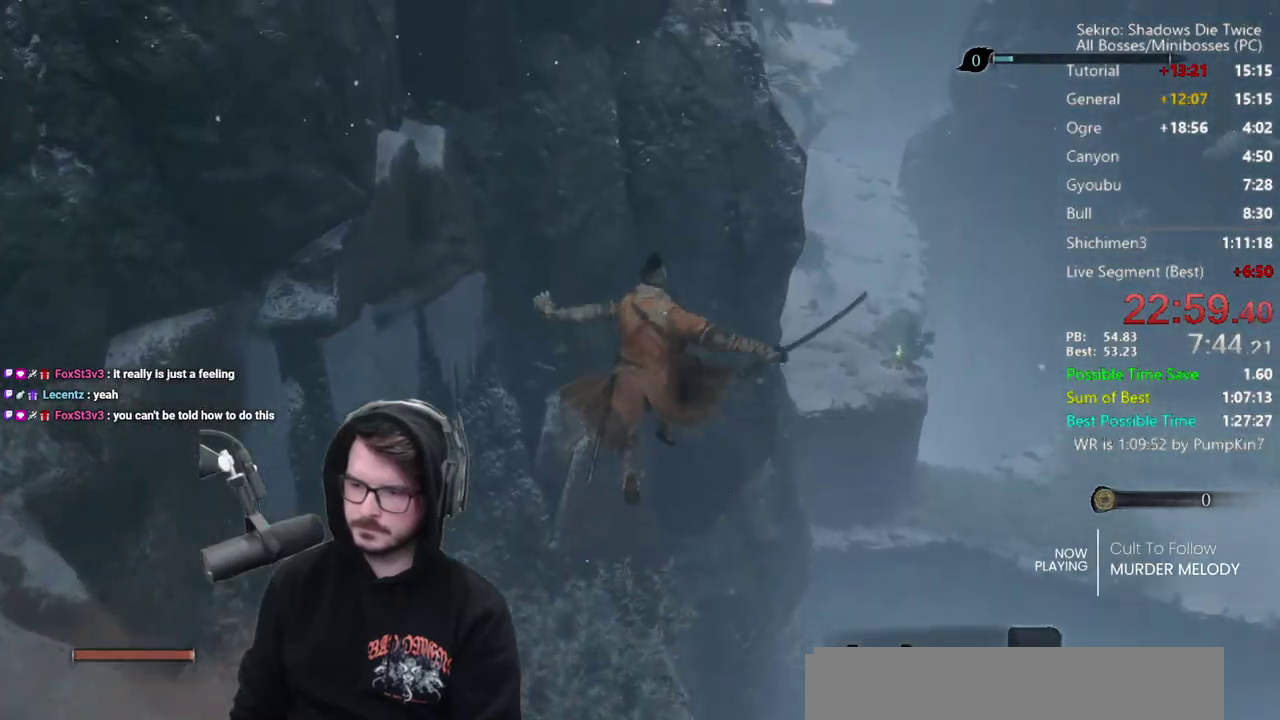
{"buttons": ["B"], "left_stick": "center", "right_stick": "center", "events": [[50, "right_stick", "center"]]}
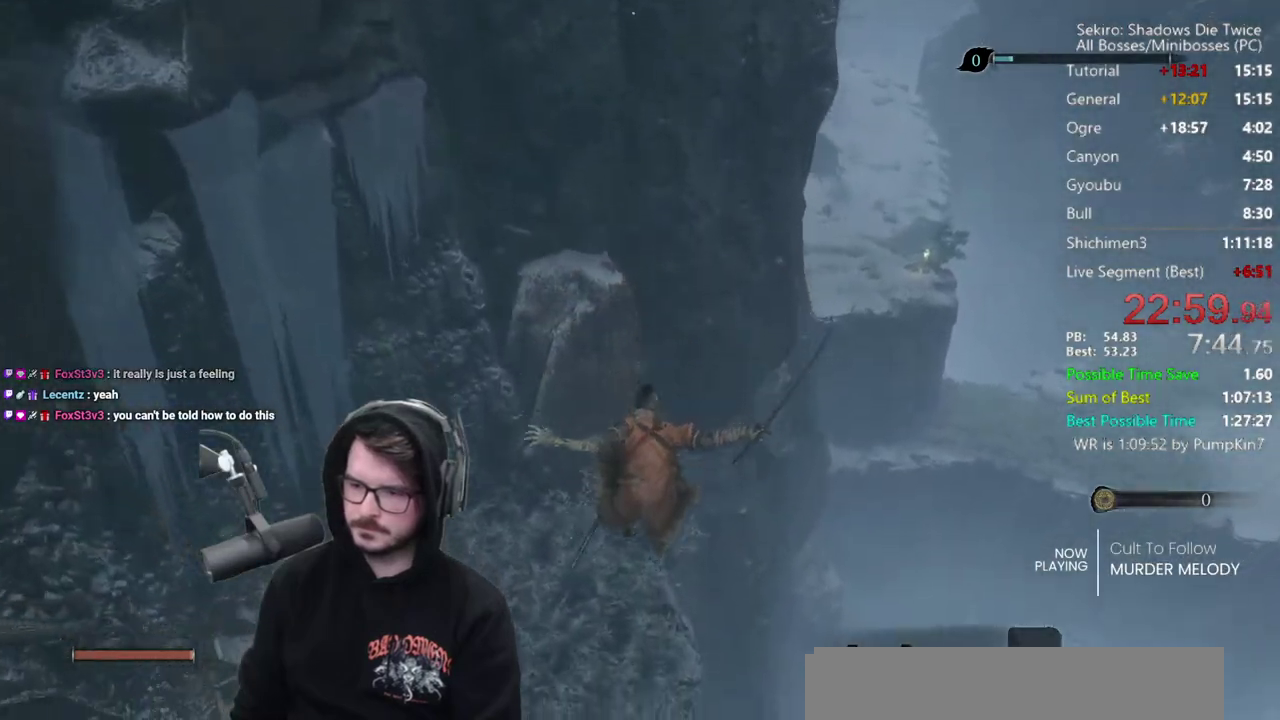
{"buttons": ["B"], "left_stick": "center", "right_stick": "center", "events": []}
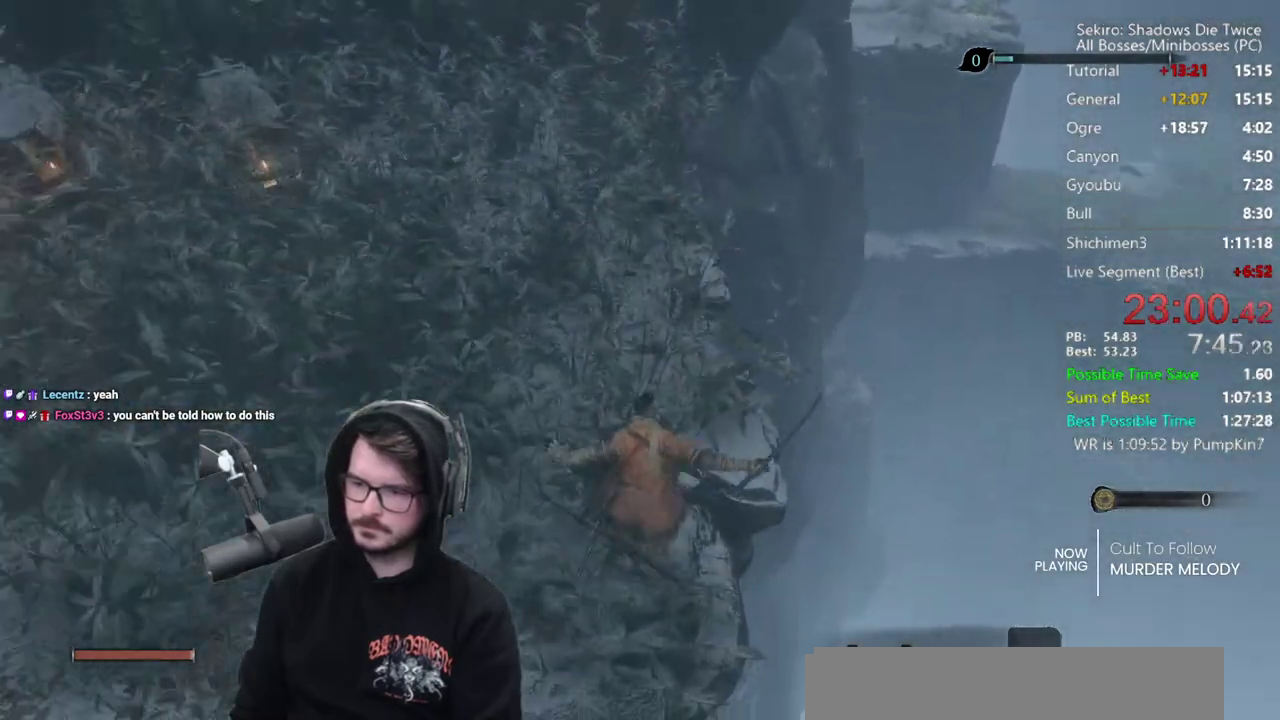
{"buttons": ["B"], "left_stick": "center", "right_stick": "center", "events": []}
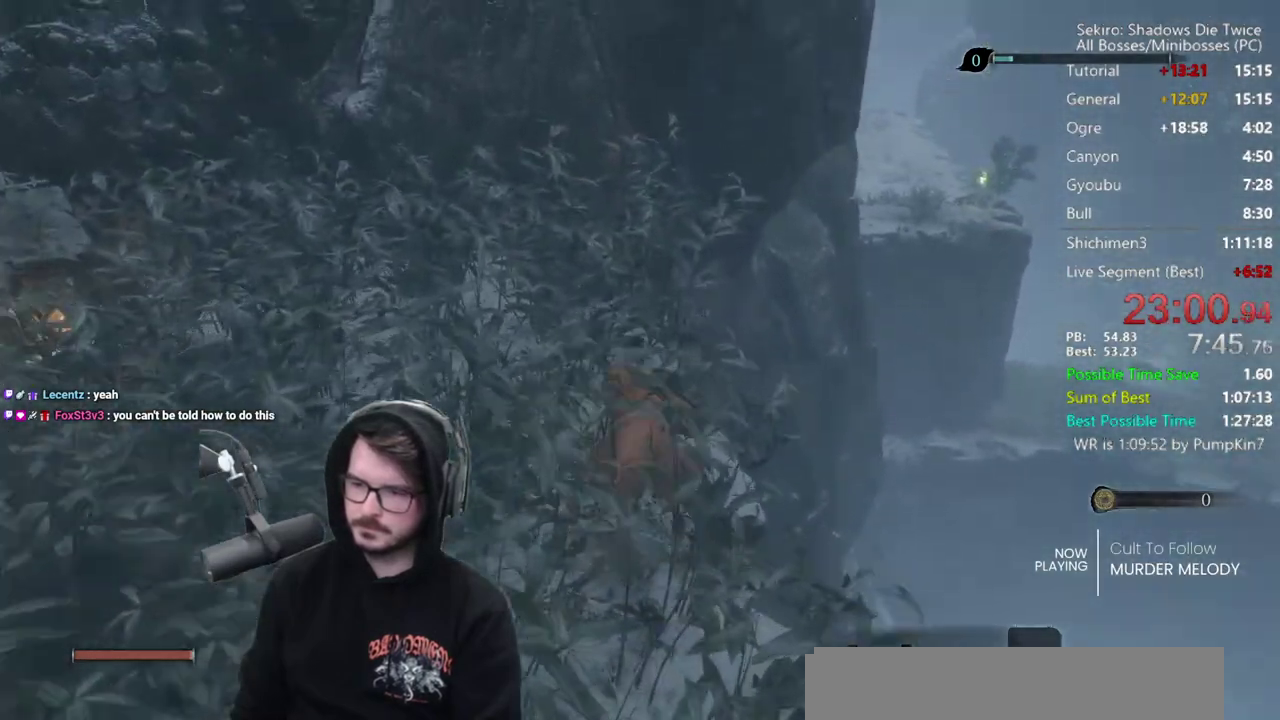
{"buttons": ["A", "B"], "left_stick": "center", "right_stick": "center", "events": [[217, "A", "down"]]}
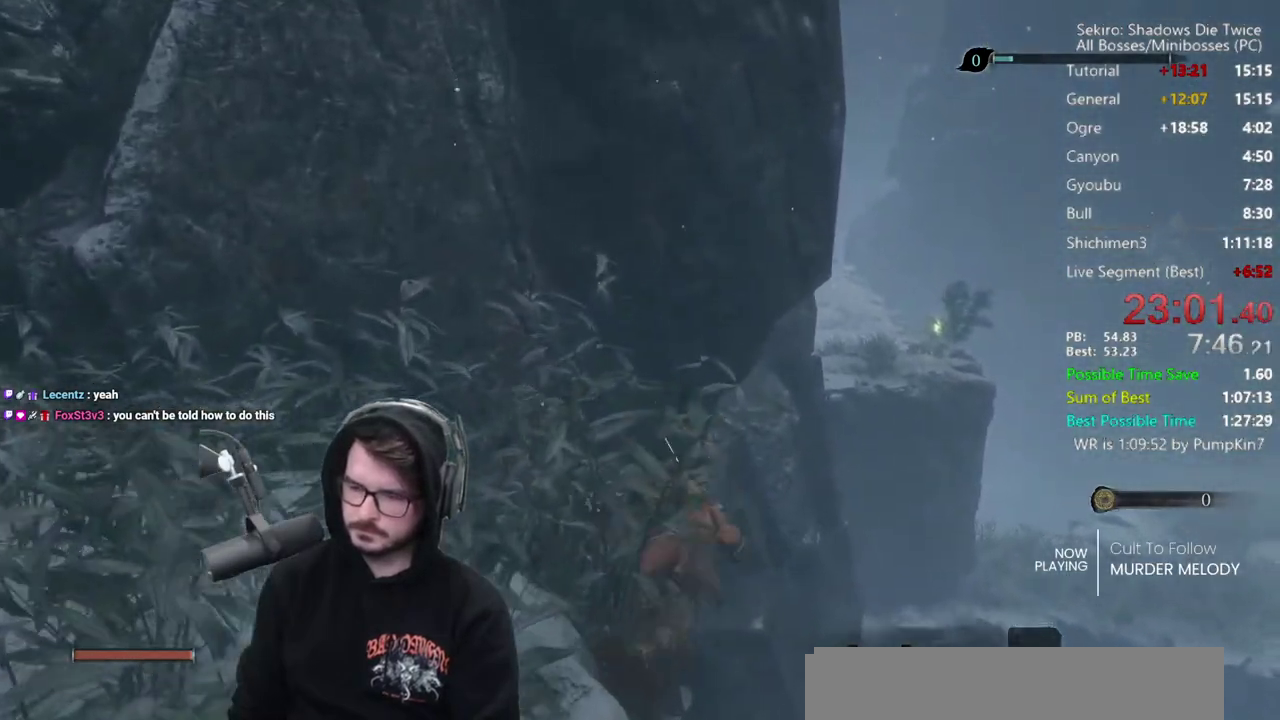
{"buttons": [], "left_stick": "center", "right_stick": "down", "events": [[150, "A", "up"], [217, "B", "up"], [350, "right_stick", "down"]]}
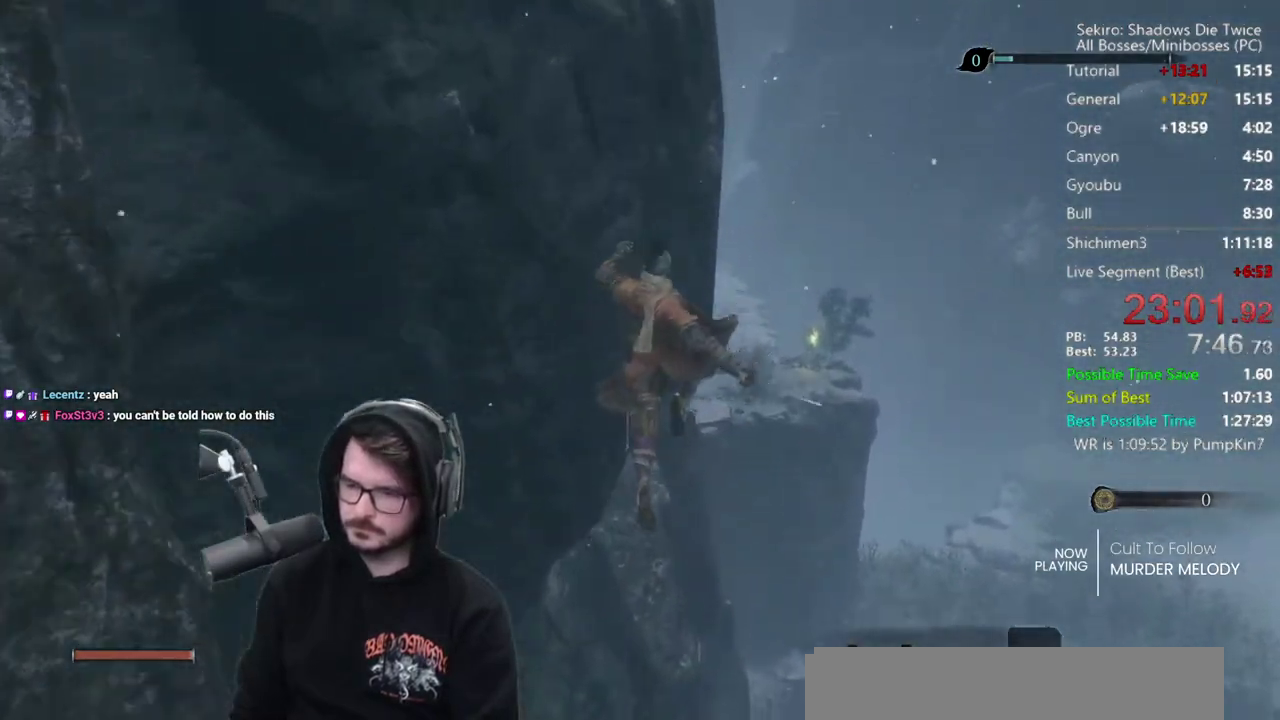
{"buttons": [], "left_stick": "center", "right_stick": "center", "events": [[317, "right_stick", "center"]]}
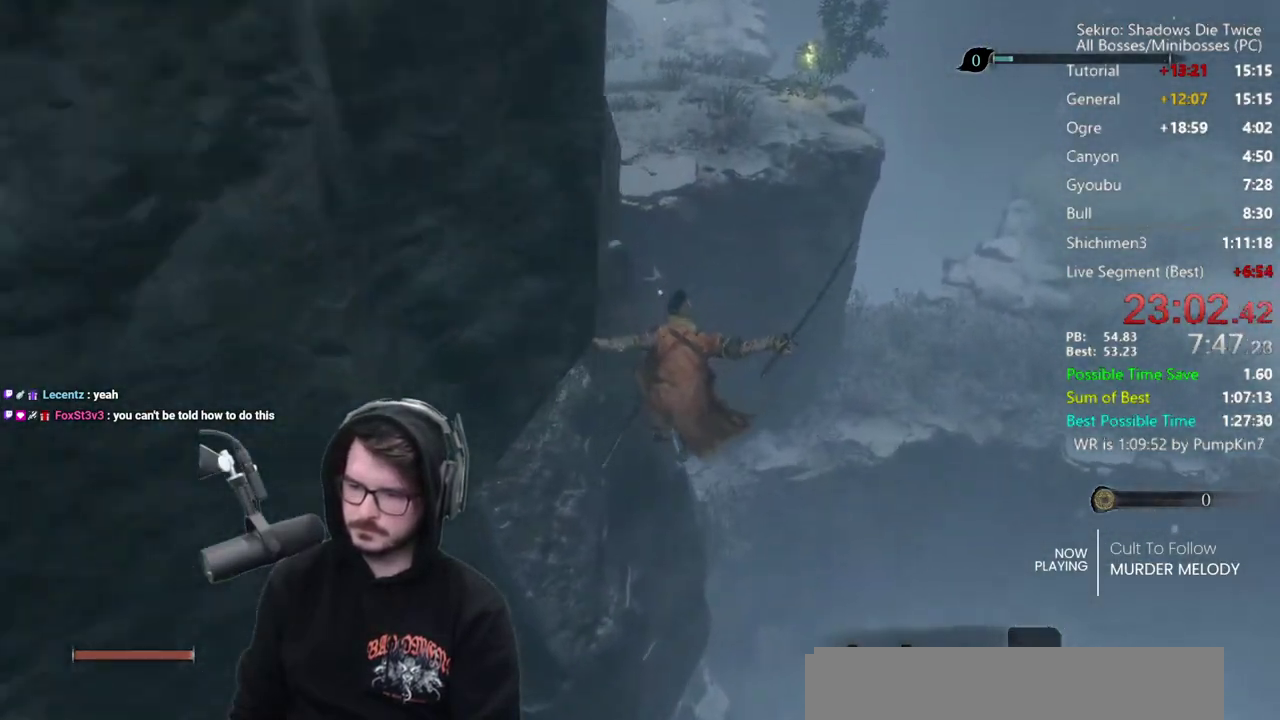
{"buttons": ["A"], "left_stick": "center", "right_stick": "center", "events": [[483, "A", "down"]]}
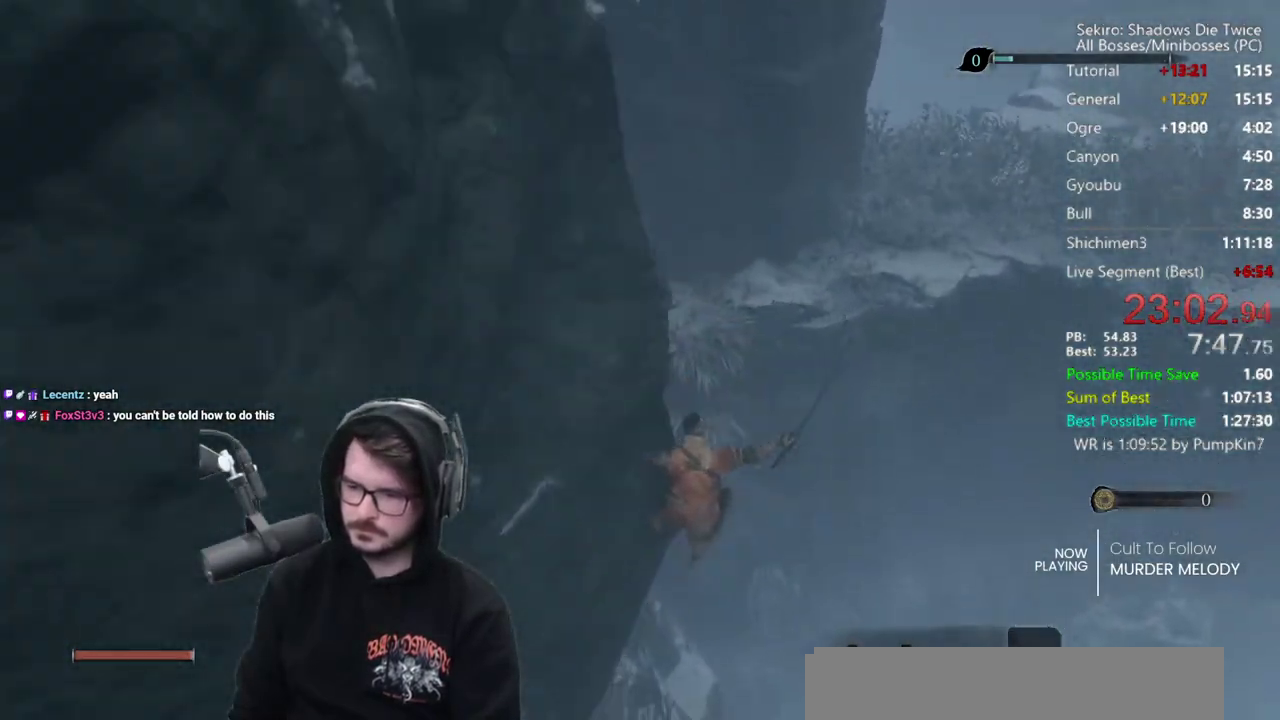
{"buttons": [], "left_stick": "center", "right_stick": "center", "events": [[117, "A", "up"], [217, "right_stick", "left"], [417, "right_stick", "center"]]}
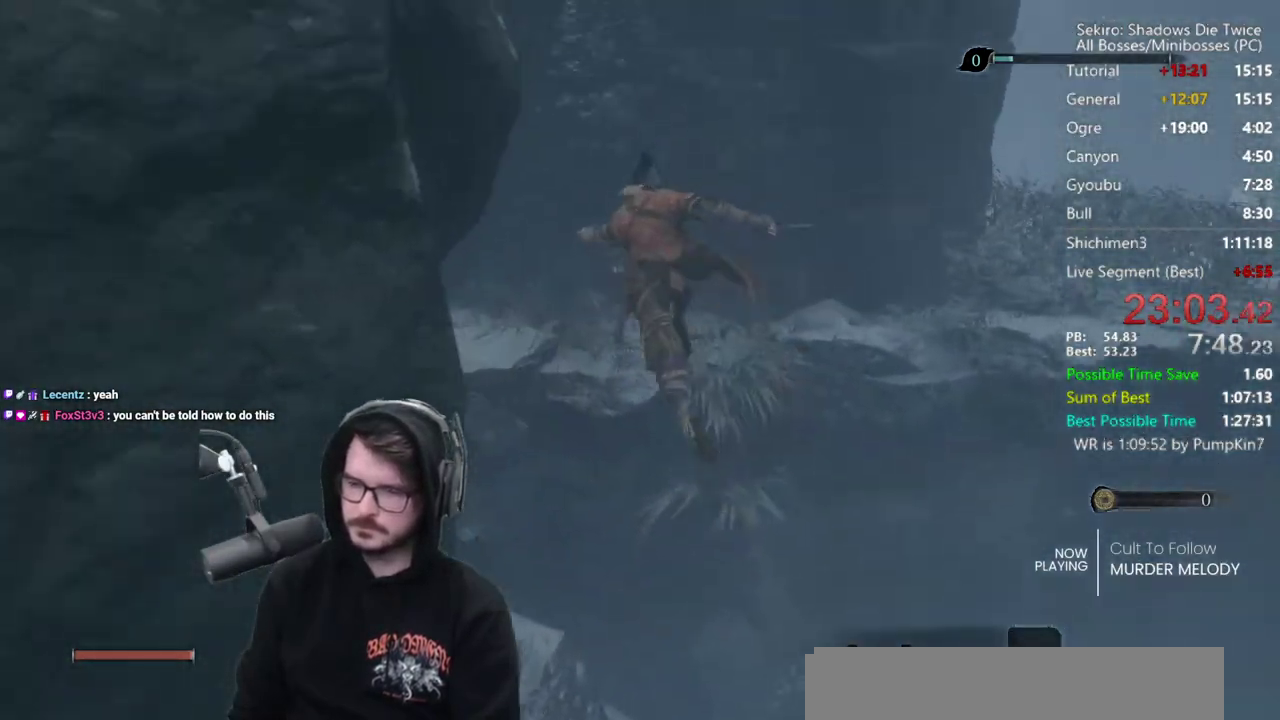
{"buttons": ["B"], "left_stick": "down-right", "right_stick": "center", "events": [[250, "left_stick", "right"], [317, "B", "down"], [317, "left_stick", "down-right"]]}
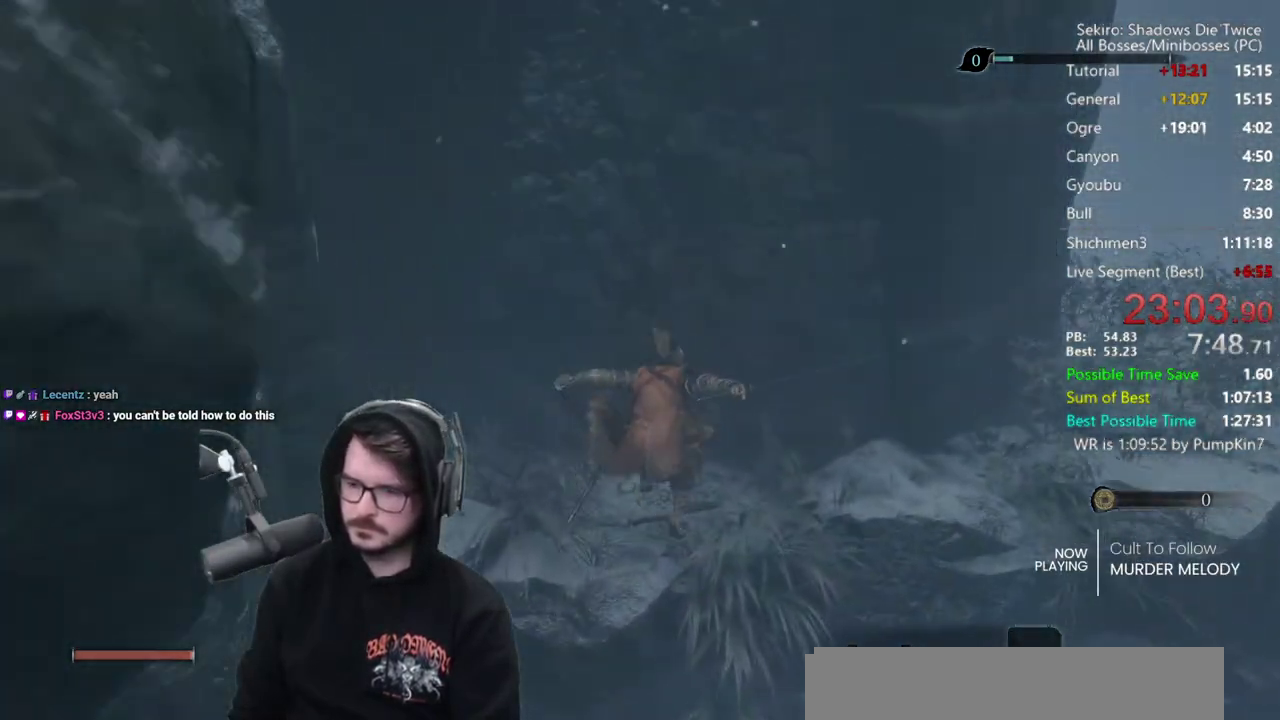
{"buttons": ["B"], "left_stick": "right", "right_stick": "center", "events": [[317, "left_stick", "right"]]}
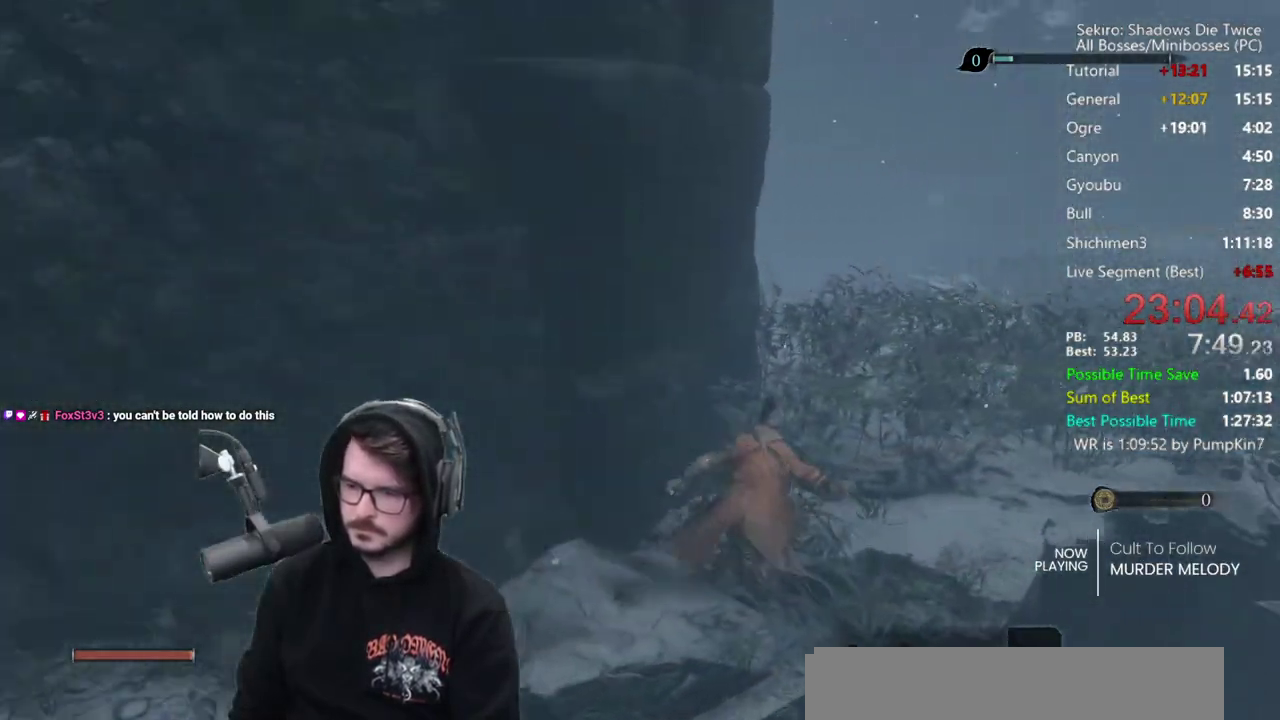
{"buttons": ["B"], "left_stick": "center", "right_stick": "left", "events": [[17, "right_stick", "left"], [133, "left_stick", "center"], [250, "left_stick", "right"], [367, "left_stick", "center"]]}
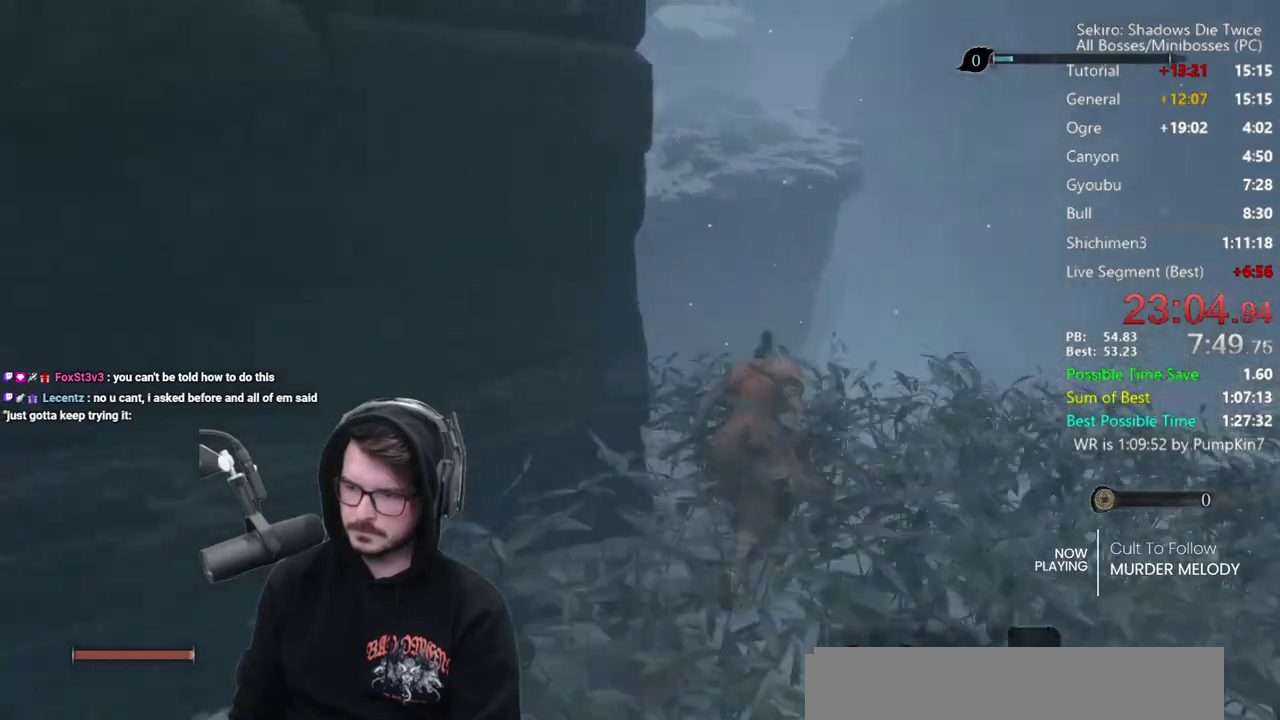
{"buttons": [], "left_stick": "center", "right_stick": "center", "events": [[50, "right_stick", "center"], [283, "A", "down"], [383, "A", "up"], [383, "B", "up"]]}
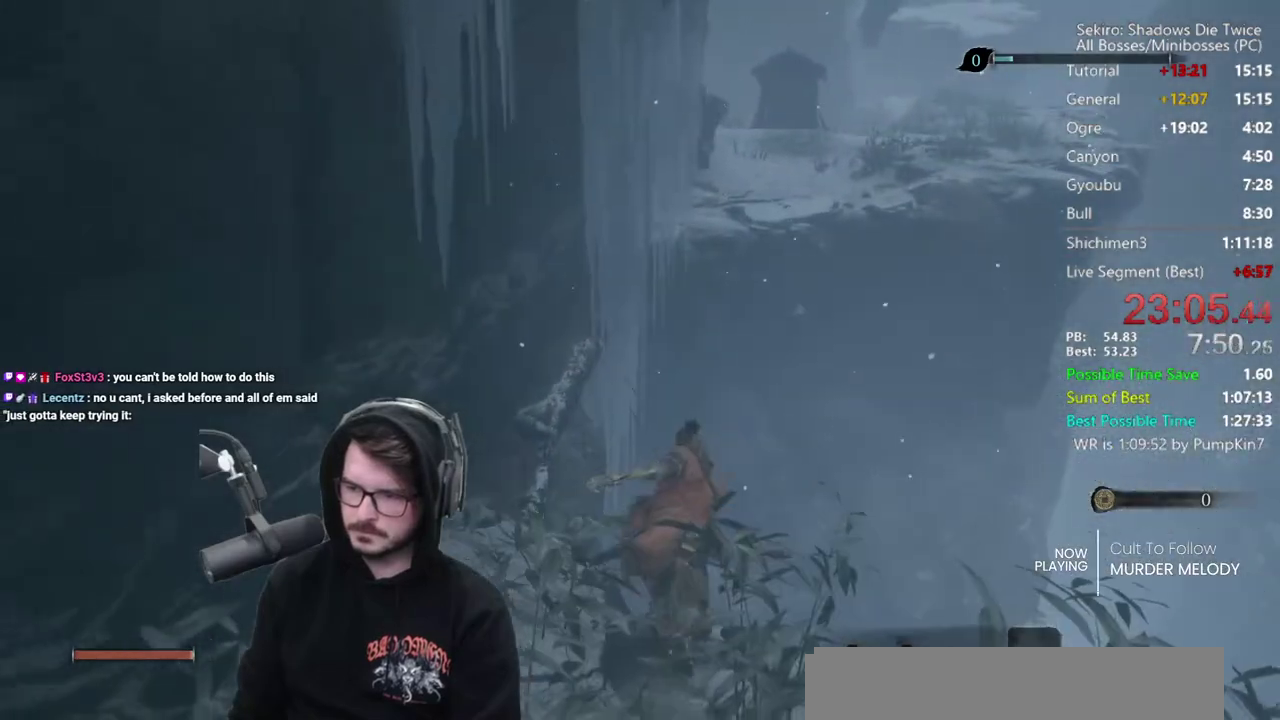
{"buttons": [], "left_stick": "center", "right_stick": "center", "events": [[17, "right_stick", "down"], [150, "right_stick", "center"]]}
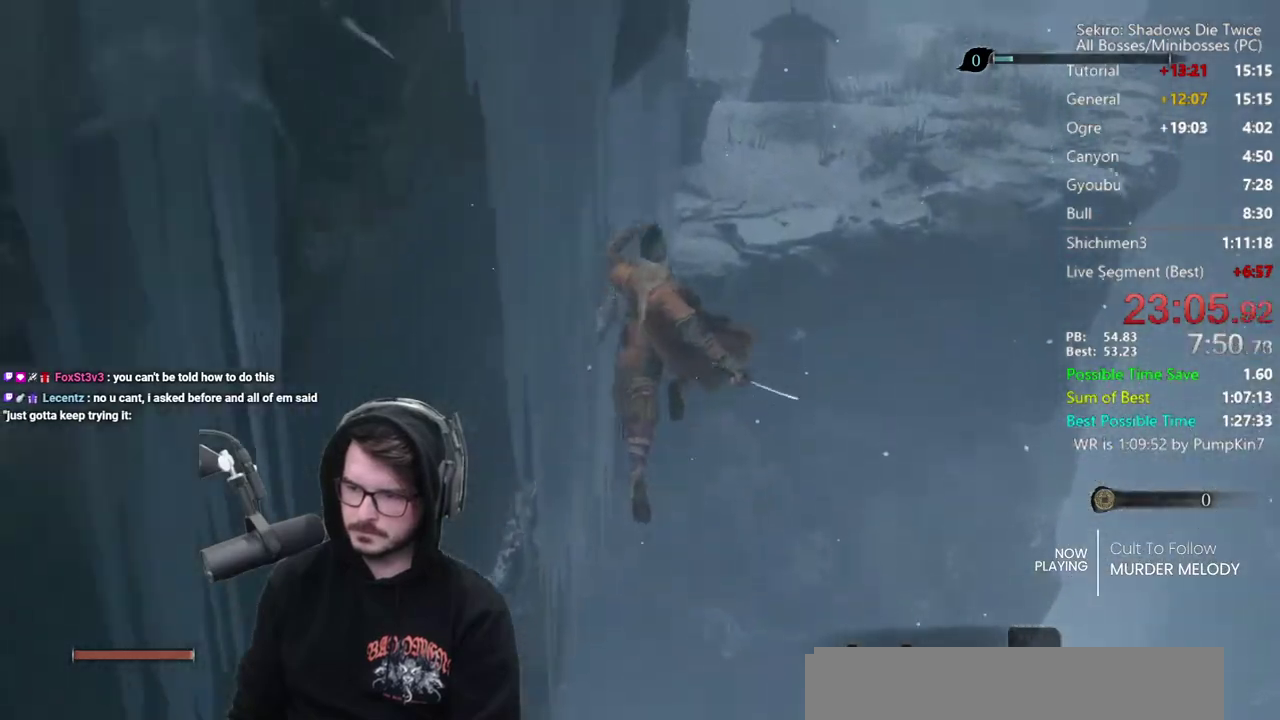
{"buttons": [], "left_stick": "center", "right_stick": "center", "events": [[250, "A", "down"], [383, "A", "up"]]}
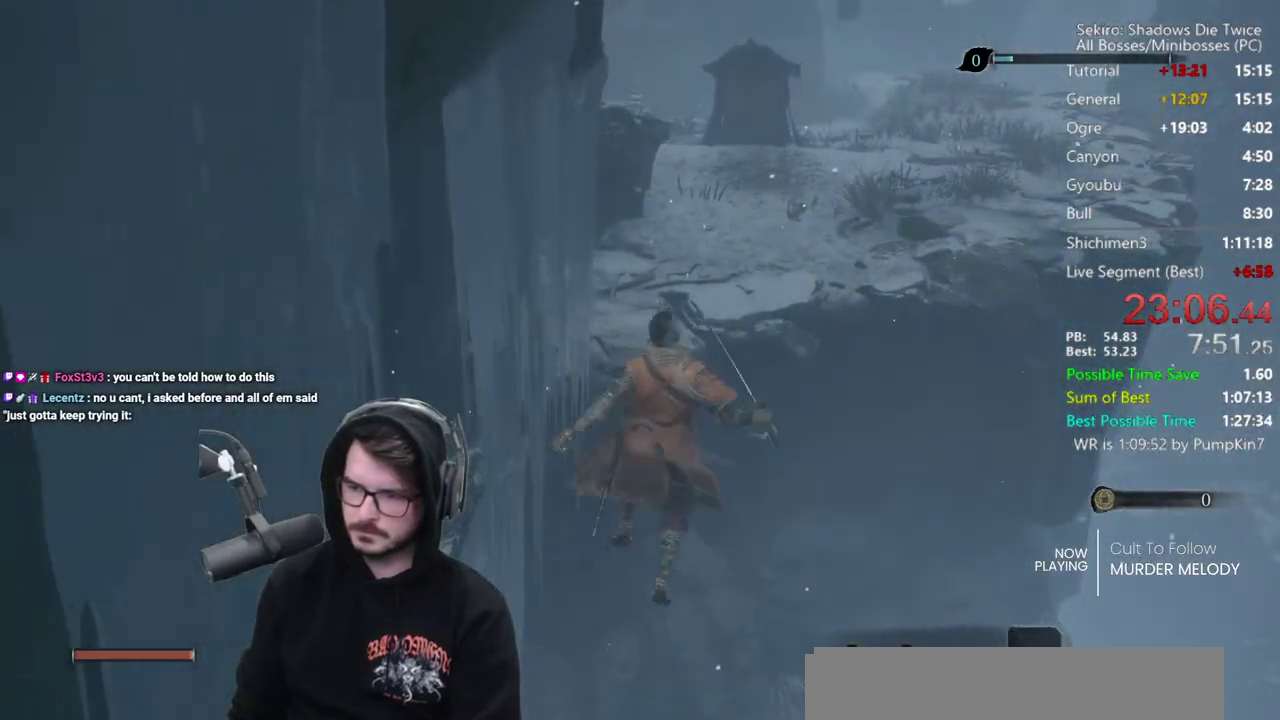
{"buttons": [], "left_stick": "center", "right_stick": "left", "events": [[83, "right_stick", "left"]]}